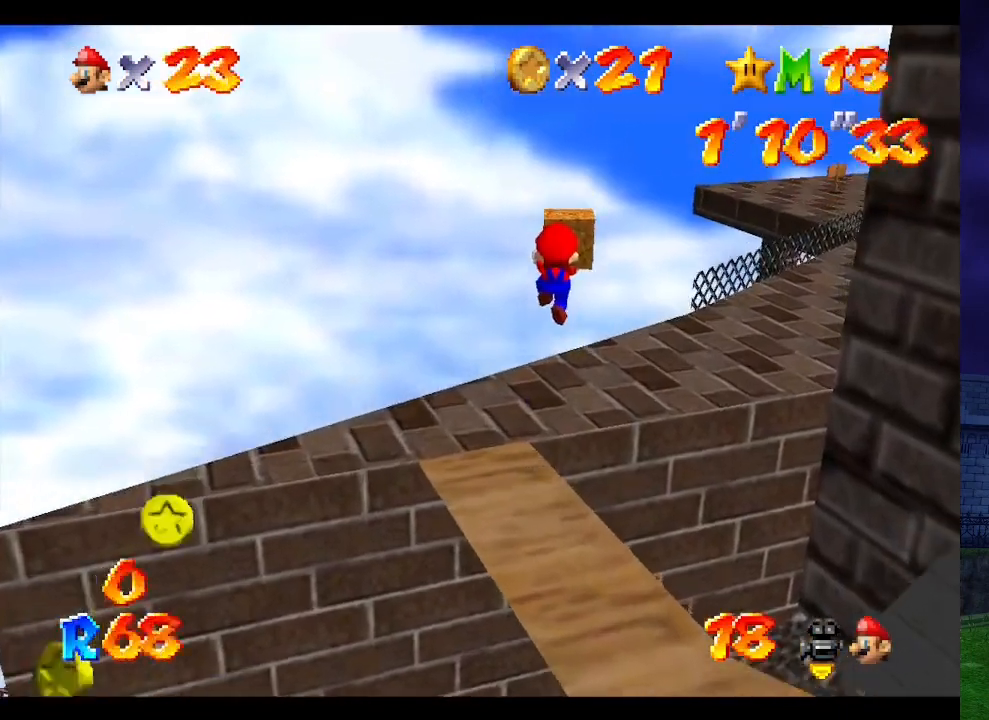
Gameplay with a controller (Nintendo layout); each line is a JSON object with the inputs held at the frame after it. "events" lists button and stick changes between this image and that frame as [ms after this image, input, new state], when the widget could be followed in between. Not read: L3 R3.
{"buttons": [], "left_stick": "center", "events": [[33, "left_stick", "right"], [67, "C_LEFT", "down"], [167, "C_LEFT", "up"], [167, "left_stick", "center"], [200, "C_LEFT", "down"], [300, "C_LEFT", "up"]]}
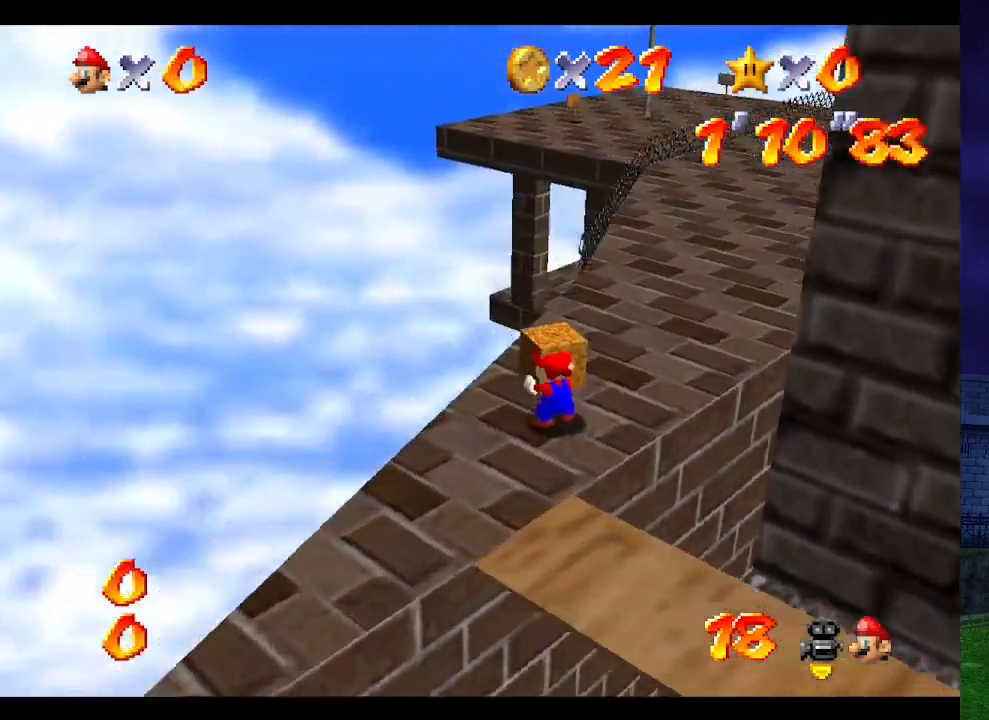
{"buttons": [], "left_stick": "center", "events": []}
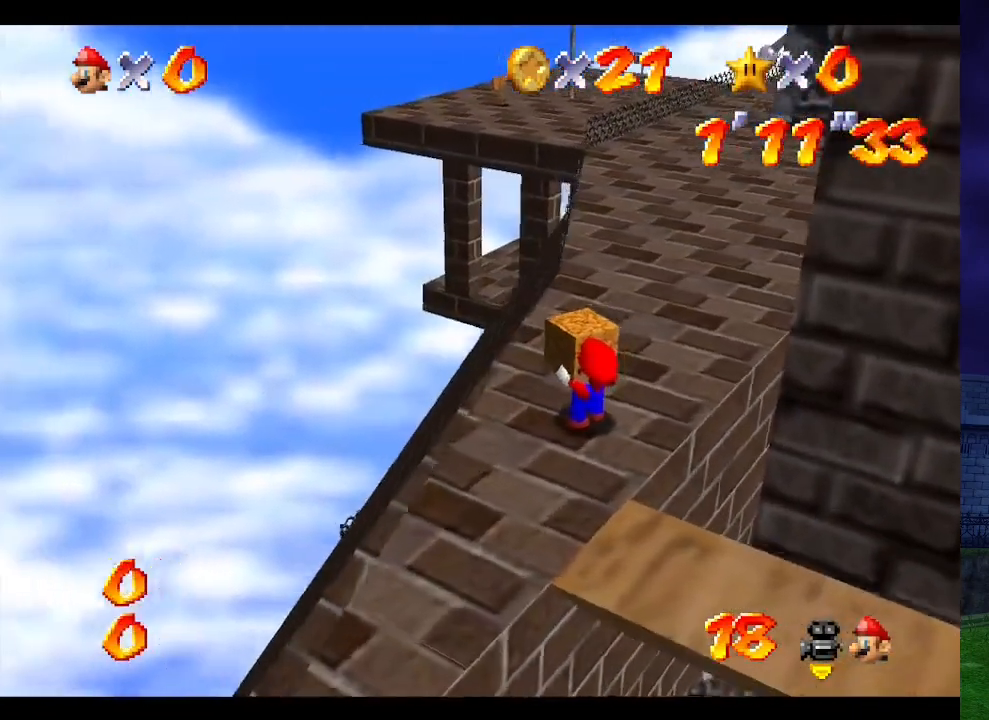
{"buttons": [], "left_stick": "up", "events": [[100, "left_stick", "up"], [167, "left_stick", "center"], [367, "left_stick", "up"]]}
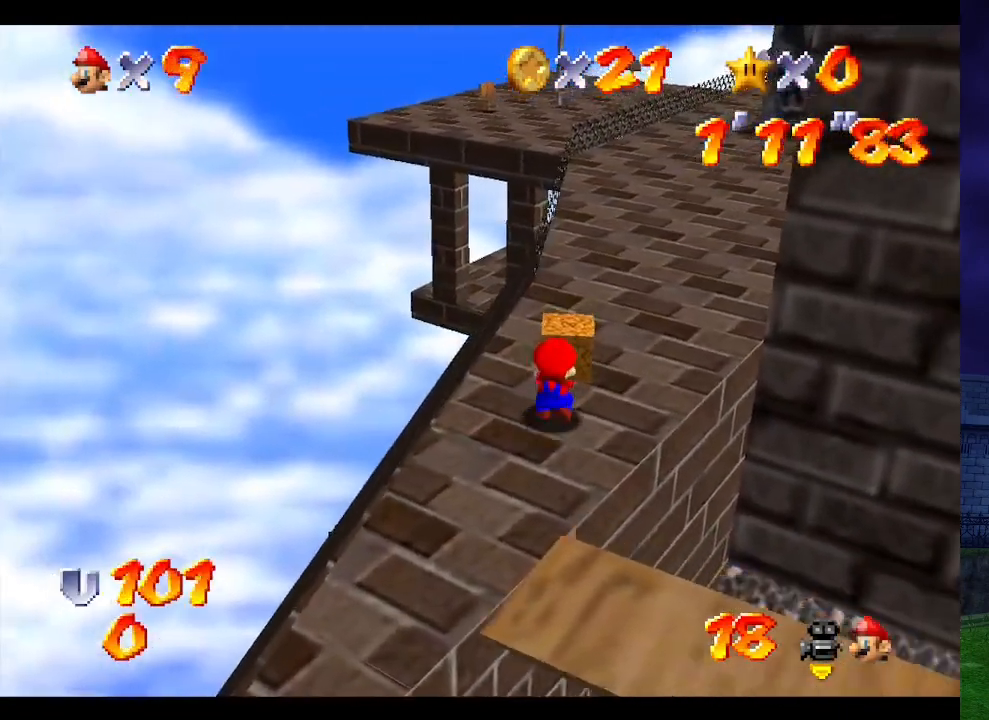
{"buttons": [], "left_stick": "up-right", "events": [[300, "A", "down"], [367, "A", "up"], [467, "left_stick", "up-right"]]}
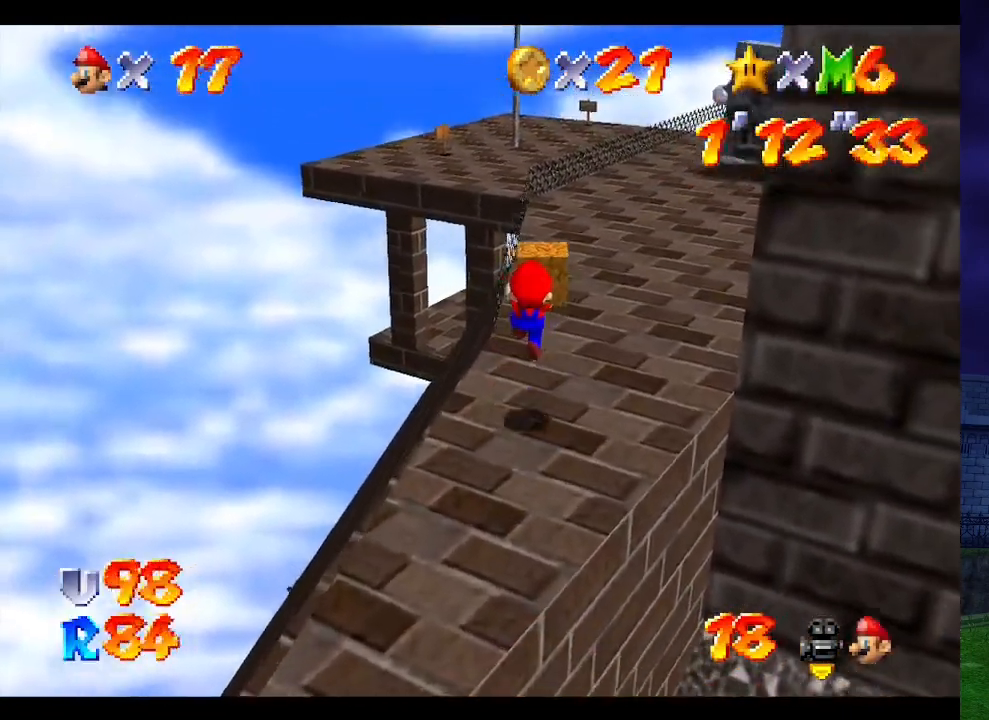
{"buttons": [], "left_stick": "up", "events": [[167, "left_stick", "center"], [300, "left_stick", "up"], [333, "A", "down"], [400, "A", "up"]]}
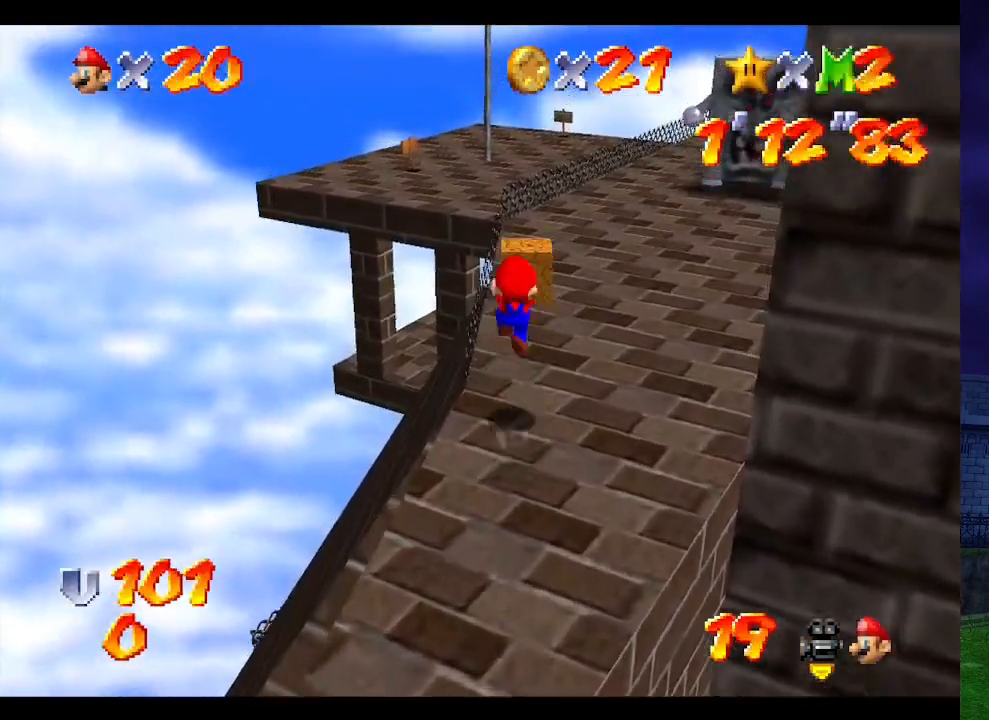
{"buttons": ["A"], "left_stick": "left", "events": [[367, "A", "down"], [367, "left_stick", "up-left"], [467, "left_stick", "left"]]}
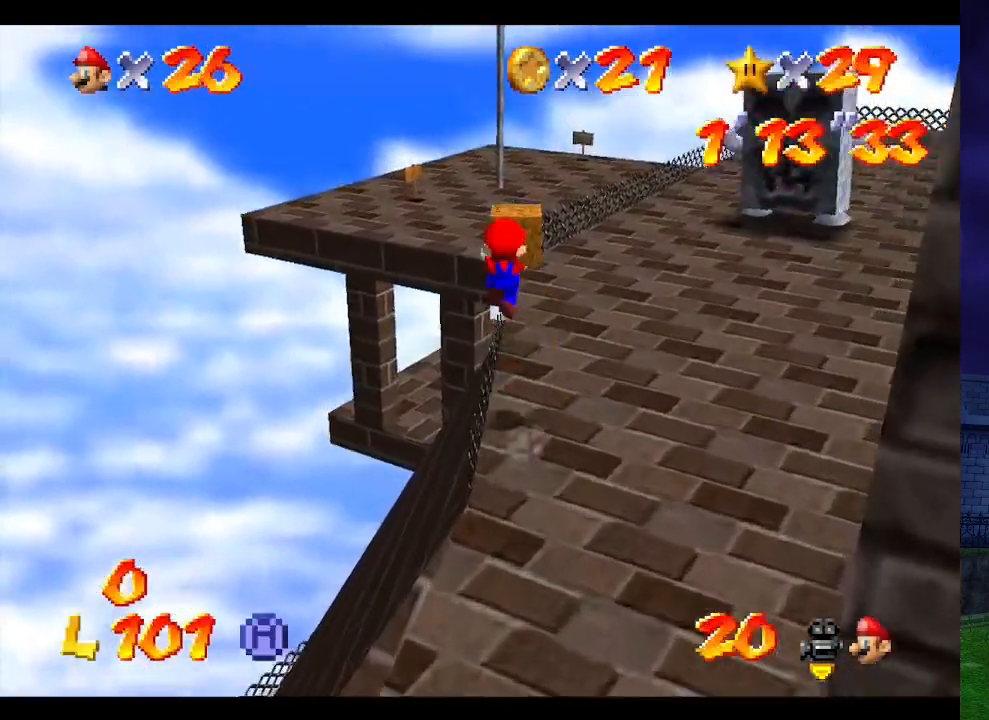
{"buttons": [], "left_stick": "up-left", "events": [[167, "A", "up"], [333, "C_LEFT", "down"], [400, "C_LEFT", "up"], [500, "left_stick", "up-left"]]}
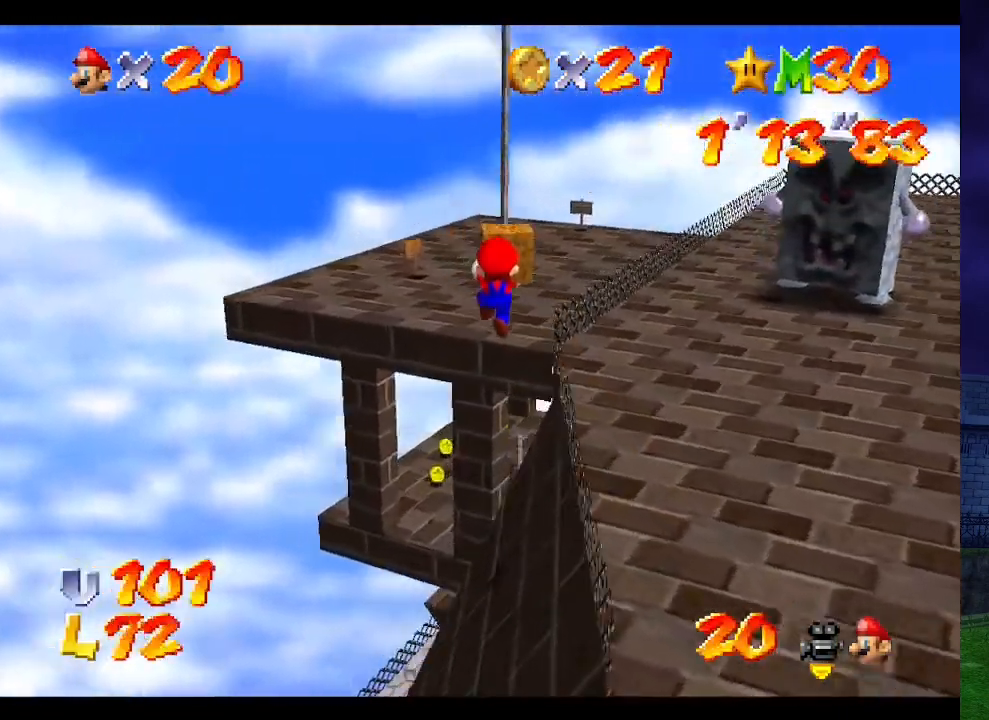
{"buttons": [], "left_stick": "up", "events": [[100, "left_stick", "up"], [233, "left_stick", "up-right"], [400, "left_stick", "up"]]}
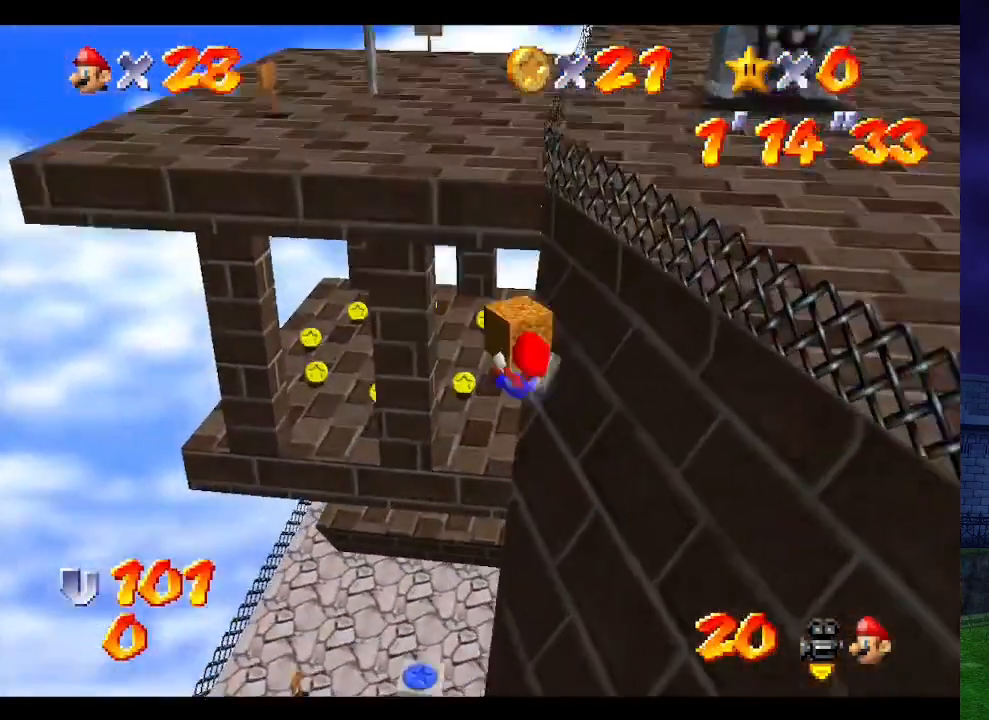
{"buttons": [], "left_stick": "up-right", "events": [[133, "left_stick", "up-right"]]}
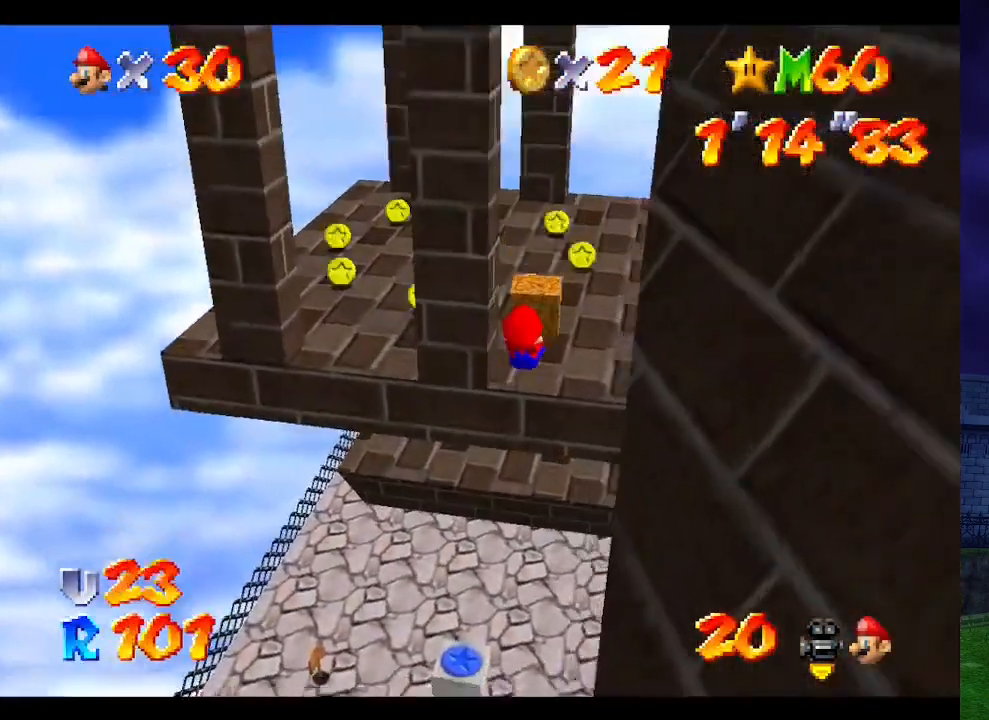
{"buttons": [], "left_stick": "left", "events": [[300, "left_stick", "up"], [467, "left_stick", "left"]]}
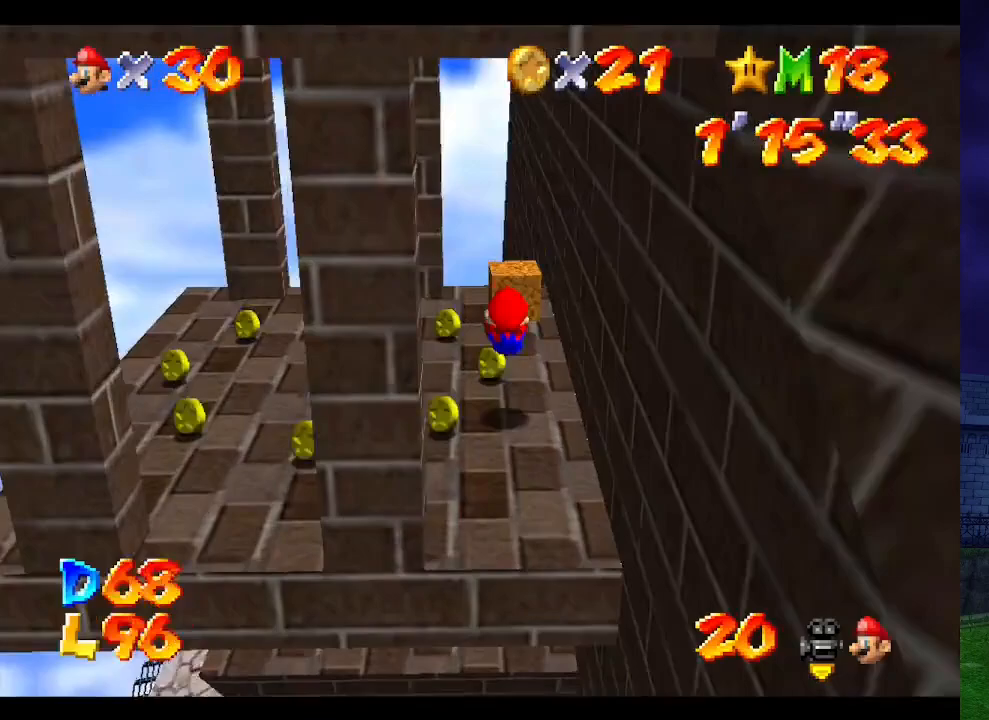
{"buttons": [], "left_stick": "down", "events": [[67, "left_stick", "down"], [400, "left_stick", "down-left"], [500, "left_stick", "down"]]}
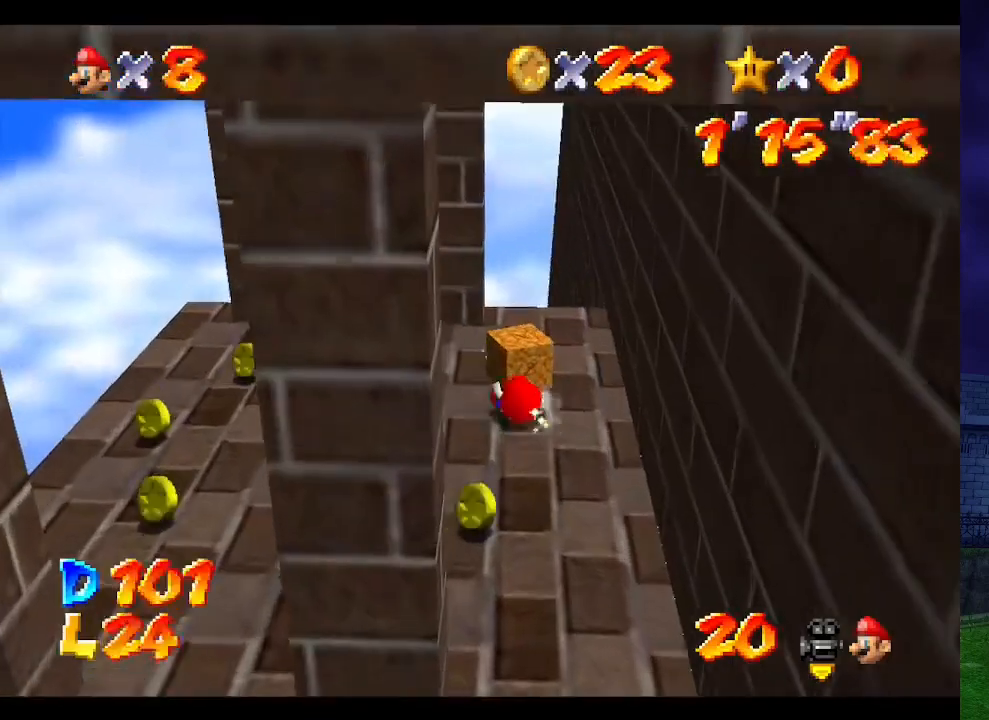
{"buttons": [], "left_stick": "center", "events": [[33, "A", "down"], [167, "A", "up"], [200, "left_stick", "up"], [300, "C_LEFT", "down"], [367, "left_stick", "center"], [400, "C_LEFT", "up"]]}
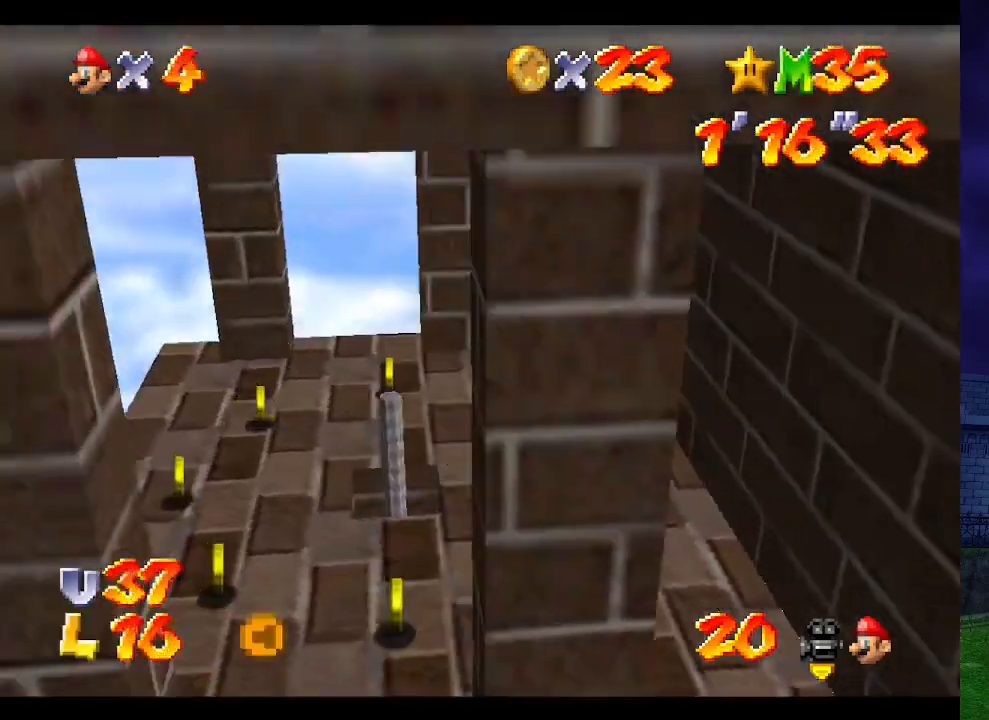
{"buttons": ["C_LEFT"], "left_stick": "down-left", "events": [[33, "C_LEFT", "down"], [33, "left_stick", "up-left"], [100, "C_LEFT", "up"], [167, "C_LEFT", "down"], [200, "left_stick", "left"], [233, "C_LEFT", "up"], [333, "C_LEFT", "down"], [400, "C_LEFT", "up"], [467, "left_stick", "down-left"], [500, "C_LEFT", "down"]]}
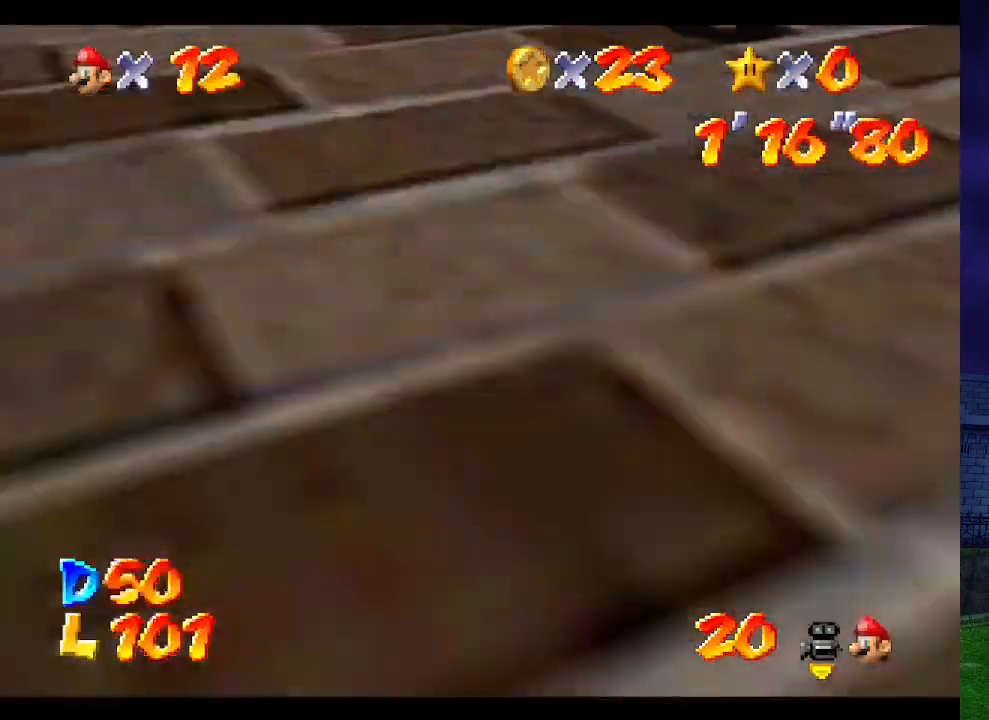
{"buttons": [], "left_stick": "down", "events": [[100, "C_LEFT", "up"], [200, "C_LEFT", "down"], [233, "C_LEFT", "up"], [300, "left_stick", "down"], [333, "C_LEFT", "down"], [433, "C_LEFT", "up"]]}
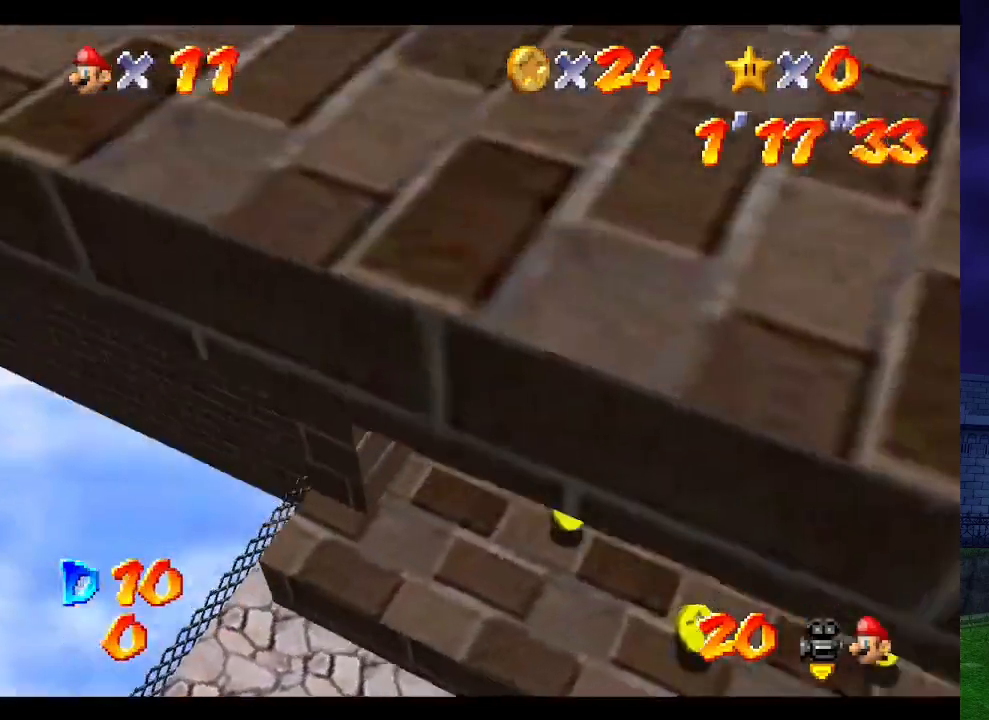
{"buttons": [], "left_stick": "center", "events": [[33, "left_stick", "center"], [233, "C_LEFT", "down"], [233, "left_stick", "down-right"], [333, "C_LEFT", "up"], [367, "left_stick", "center"]]}
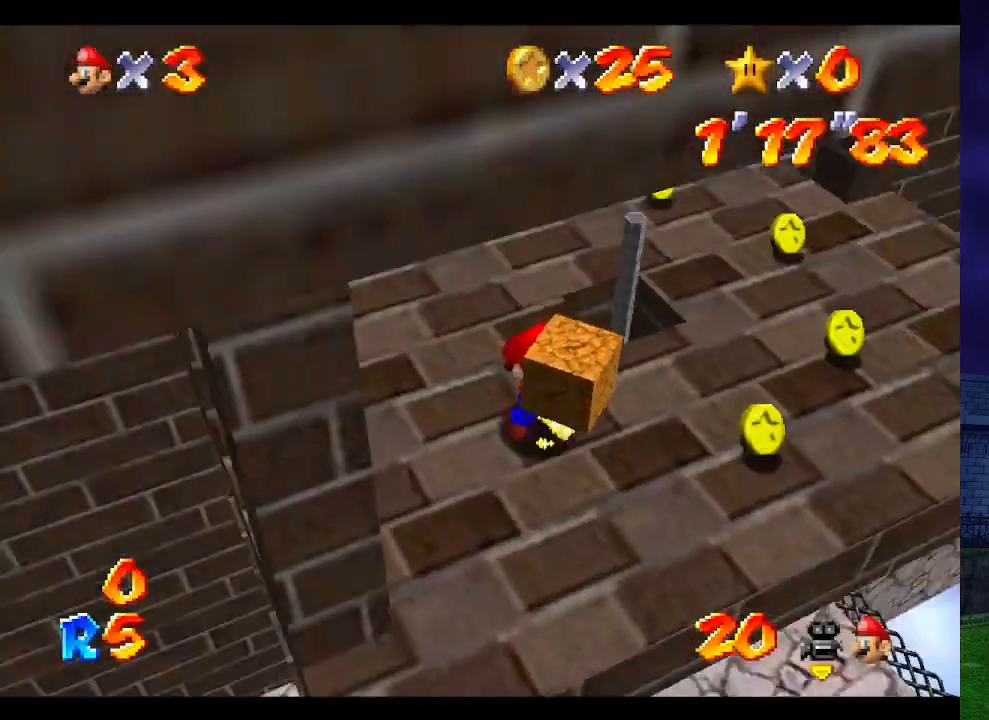
{"buttons": [], "left_stick": "up-right", "events": [[67, "left_stick", "right"], [267, "left_stick", "up-right"]]}
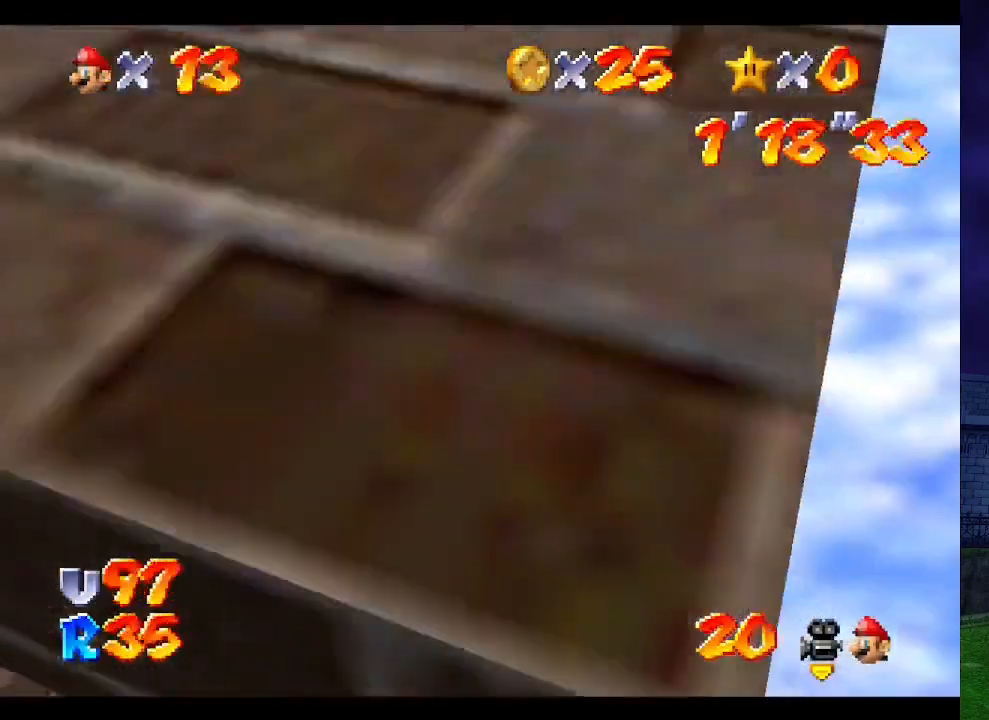
{"buttons": ["C_RIGHT"], "left_stick": "up", "events": [[67, "C_RIGHT", "down"], [200, "C_RIGHT", "up"], [333, "C_RIGHT", "down"], [433, "C_RIGHT", "up"], [500, "C_RIGHT", "down"], [500, "left_stick", "up"]]}
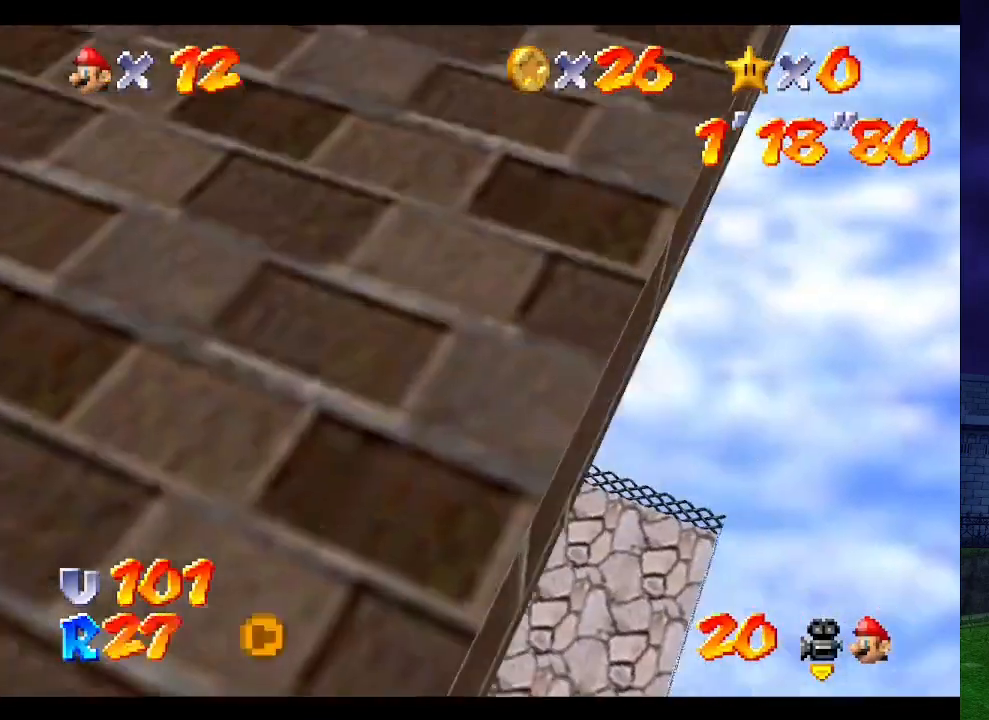
{"buttons": ["C_UP"], "left_stick": "center", "events": [[67, "C_RIGHT", "up"], [200, "C_RIGHT", "down"], [267, "C_RIGHT", "up"], [333, "left_stick", "center"], [467, "C_UP", "down"]]}
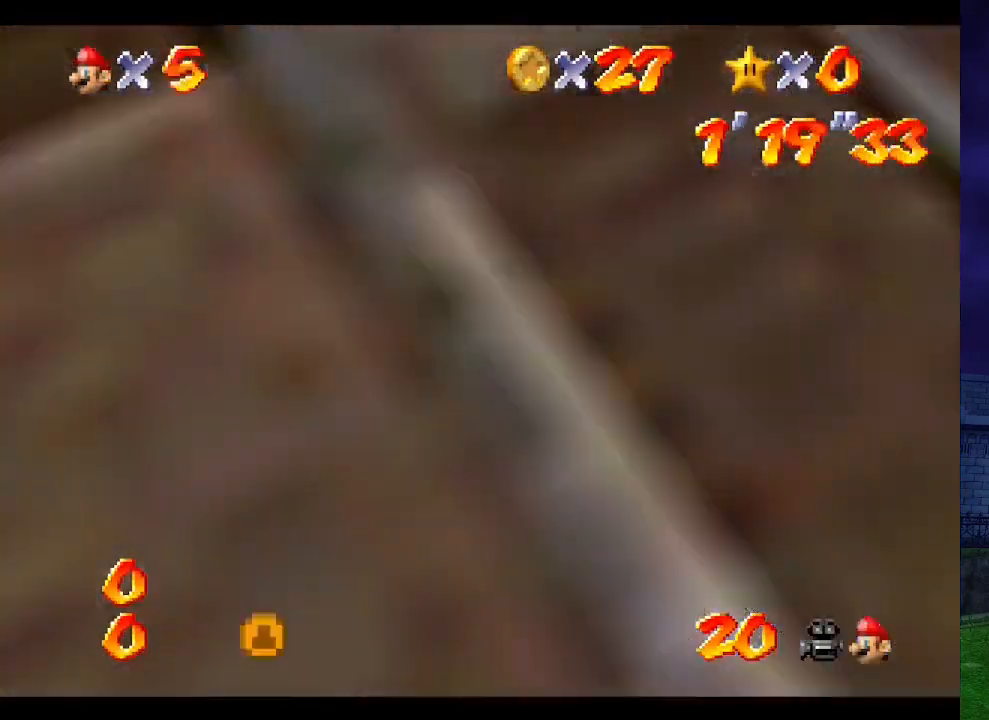
{"buttons": [], "left_stick": "center", "events": [[67, "C_UP", "up"], [267, "C_RIGHT", "down"], [467, "C_RIGHT", "up"]]}
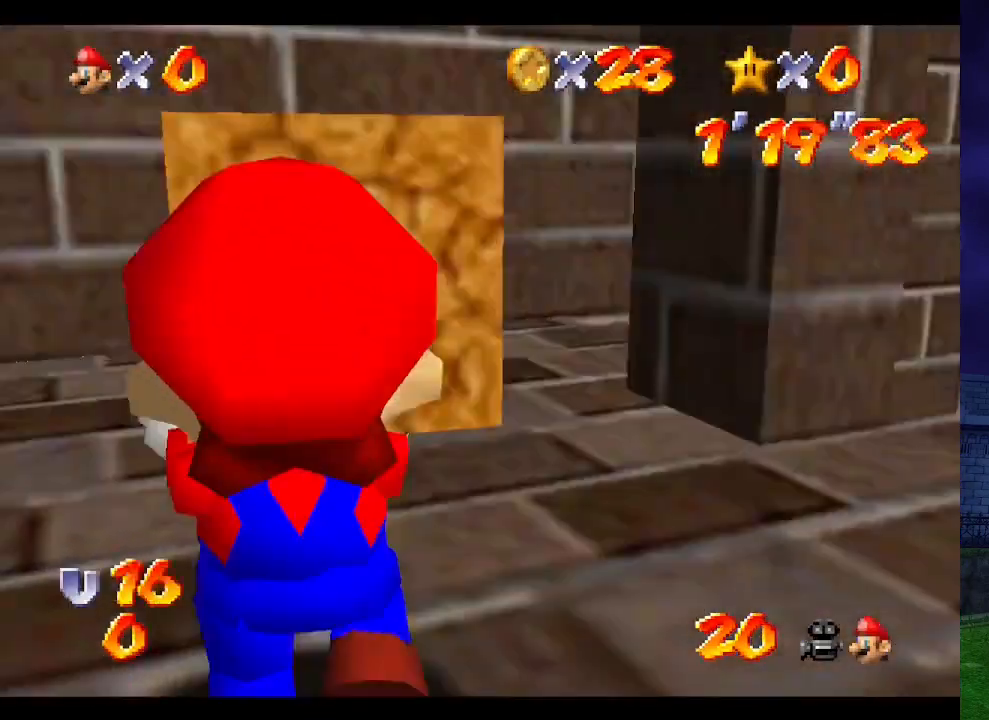
{"buttons": [], "left_stick": "up", "events": [[33, "left_stick", "up"], [67, "C_RIGHT", "down"], [233, "C_RIGHT", "up"], [233, "left_stick", "up-right"], [467, "left_stick", "up"]]}
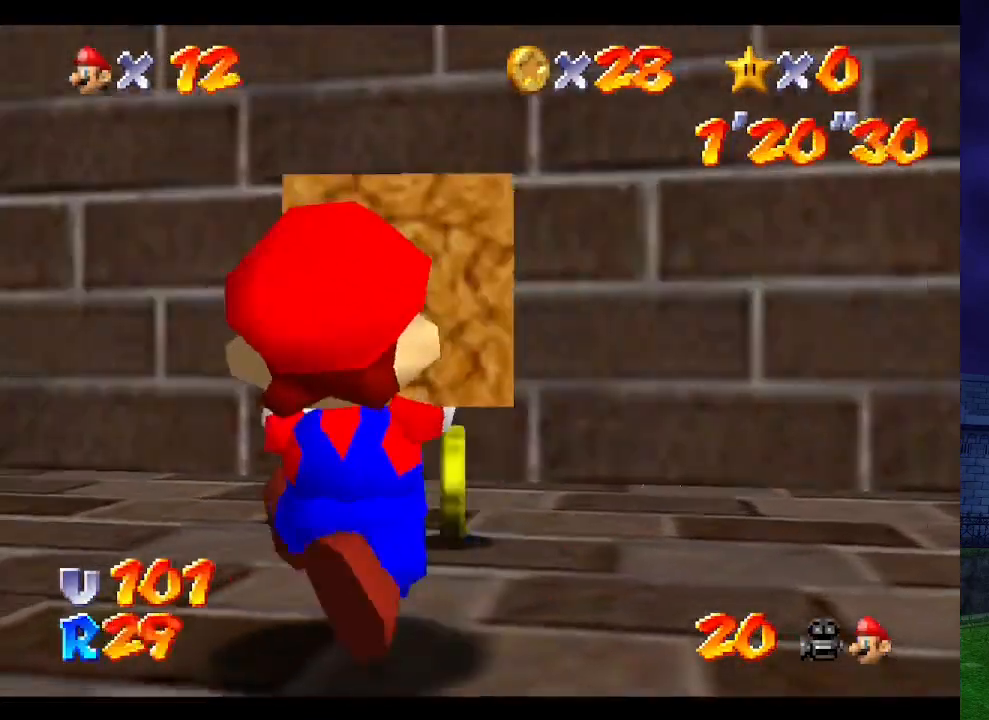
{"buttons": ["C_LEFT"], "left_stick": "center", "events": [[233, "C_DOWN", "down"], [233, "C_LEFT", "down"], [300, "left_stick", "center"], [367, "C_LEFT", "up"], [400, "C_DOWN", "up"], [467, "C_LEFT", "down"]]}
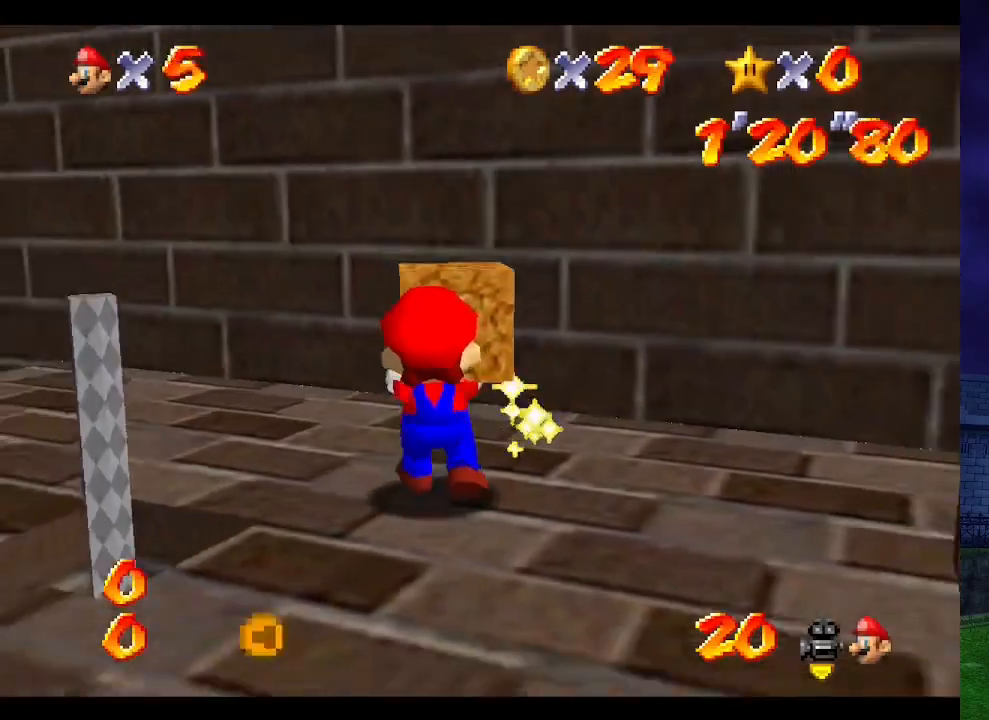
{"buttons": ["C_DOWN", "C_RIGHT"], "left_stick": "up-right", "events": [[33, "C_LEFT", "up"], [133, "C_DOWN", "down"], [133, "left_stick", "right"], [167, "C_RIGHT", "down"], [333, "C_RIGHT", "up"], [333, "left_stick", "up-right"], [367, "C_DOWN", "up"], [400, "C_RIGHT", "down"], [433, "C_DOWN", "down"]]}
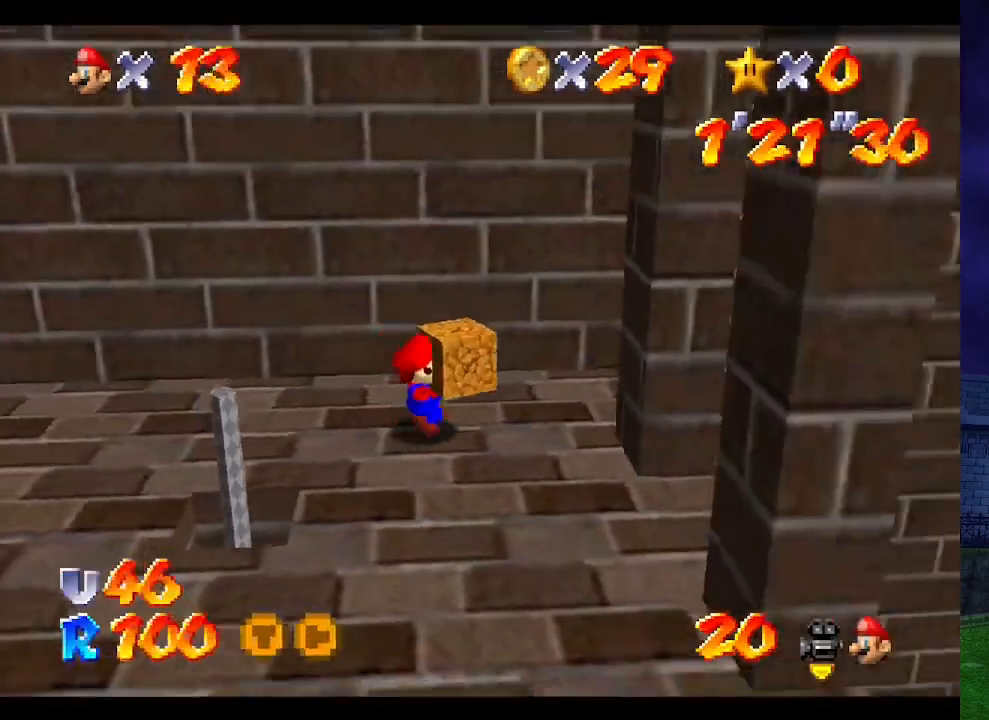
{"buttons": [], "left_stick": "center", "events": [[67, "C_DOWN", "up"], [67, "C_RIGHT", "up"], [100, "left_stick", "center"], [233, "left_stick", "up-right"], [300, "left_stick", "right"], [367, "C_RIGHT", "down"], [433, "left_stick", "center"], [500, "C_RIGHT", "up"]]}
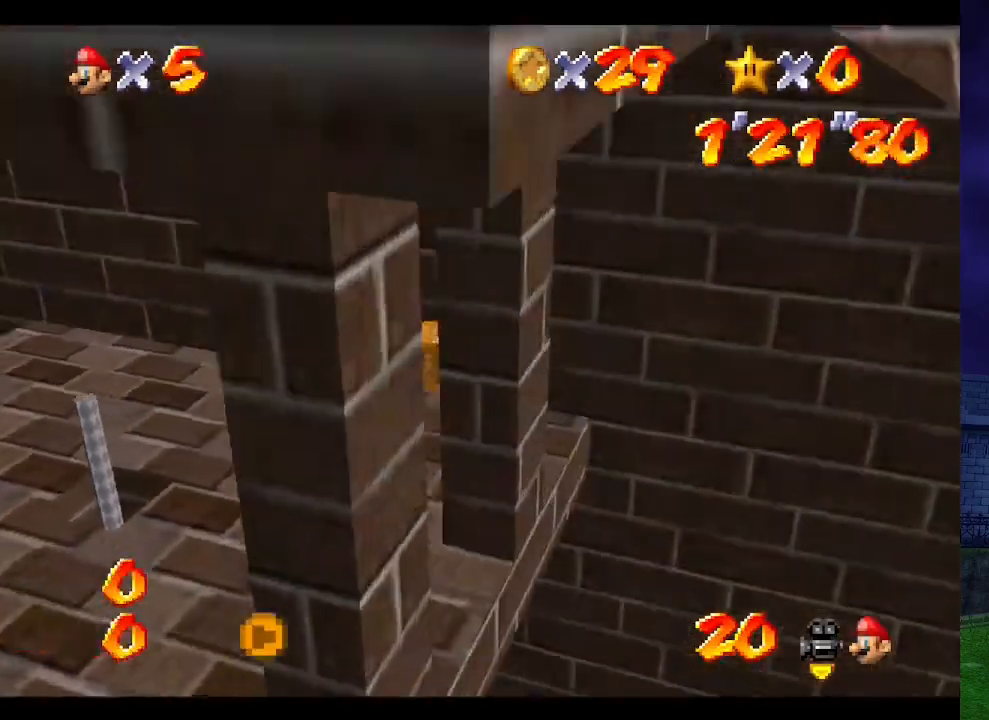
{"buttons": [], "left_stick": "down-right", "events": [[67, "C_RIGHT", "down"], [67, "left_stick", "right"], [233, "C_RIGHT", "up"], [233, "left_stick", "down-right"]]}
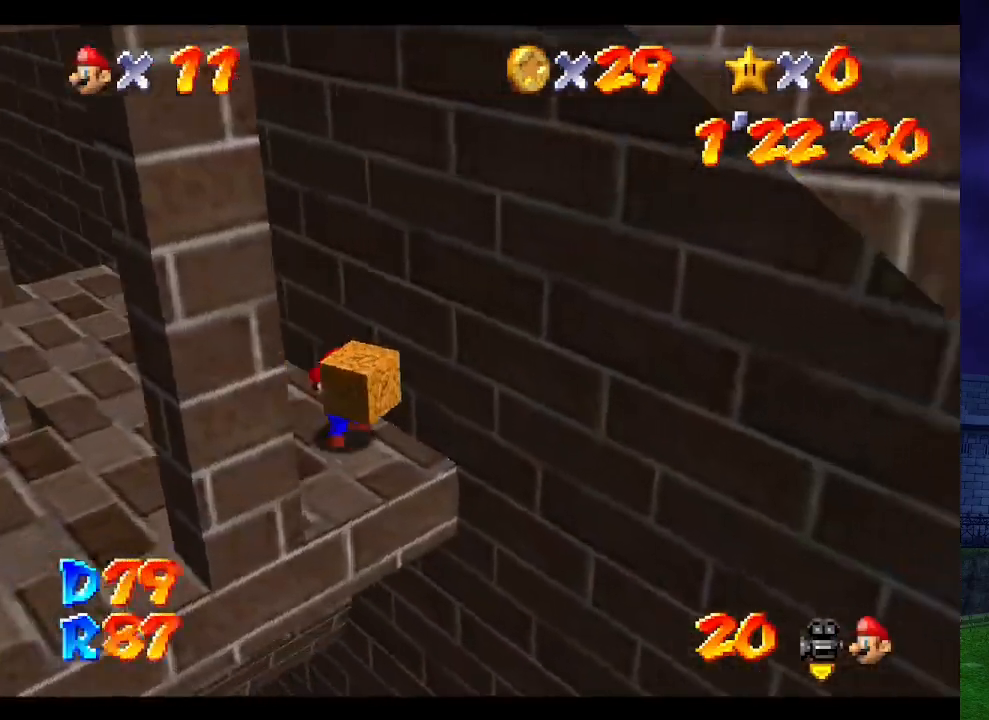
{"buttons": [], "left_stick": "right", "events": [[67, "left_stick", "down"], [167, "A", "down"], [267, "A", "up"], [367, "left_stick", "right"]]}
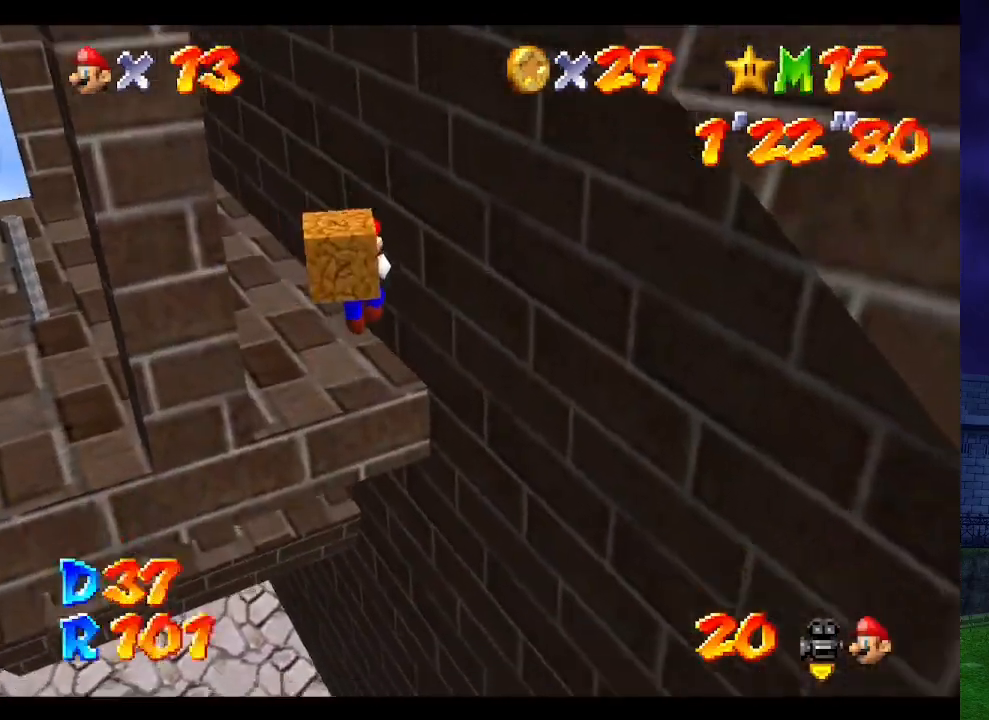
{"buttons": [], "left_stick": "up-left", "events": [[200, "left_stick", "up"], [267, "left_stick", "up-left"]]}
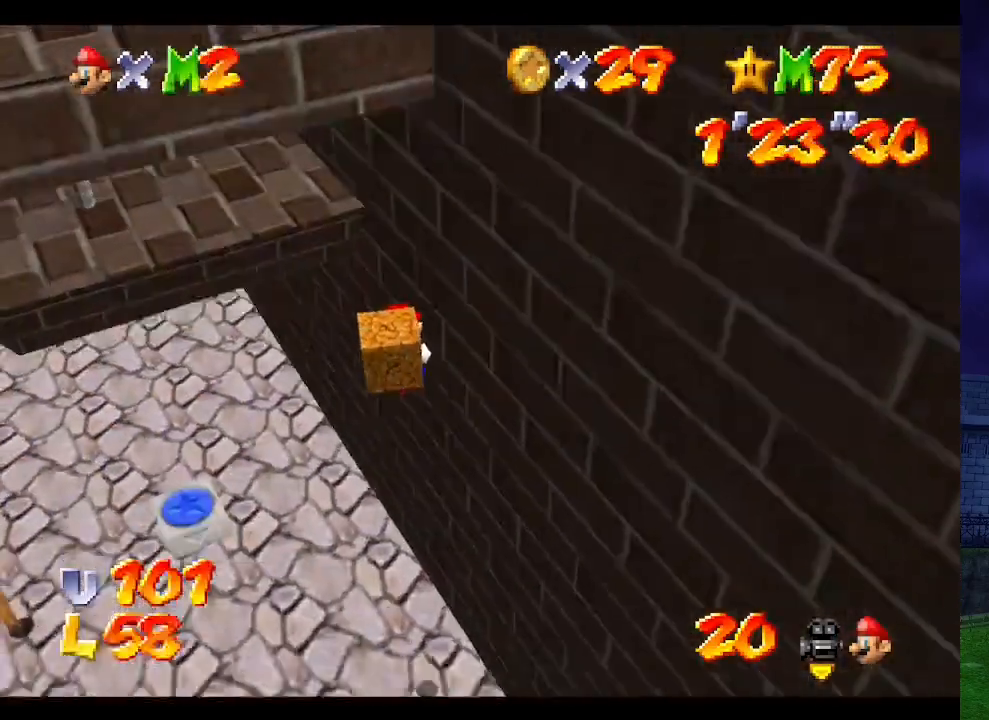
{"buttons": [], "left_stick": "center", "events": [[233, "left_stick", "up"], [433, "left_stick", "center"]]}
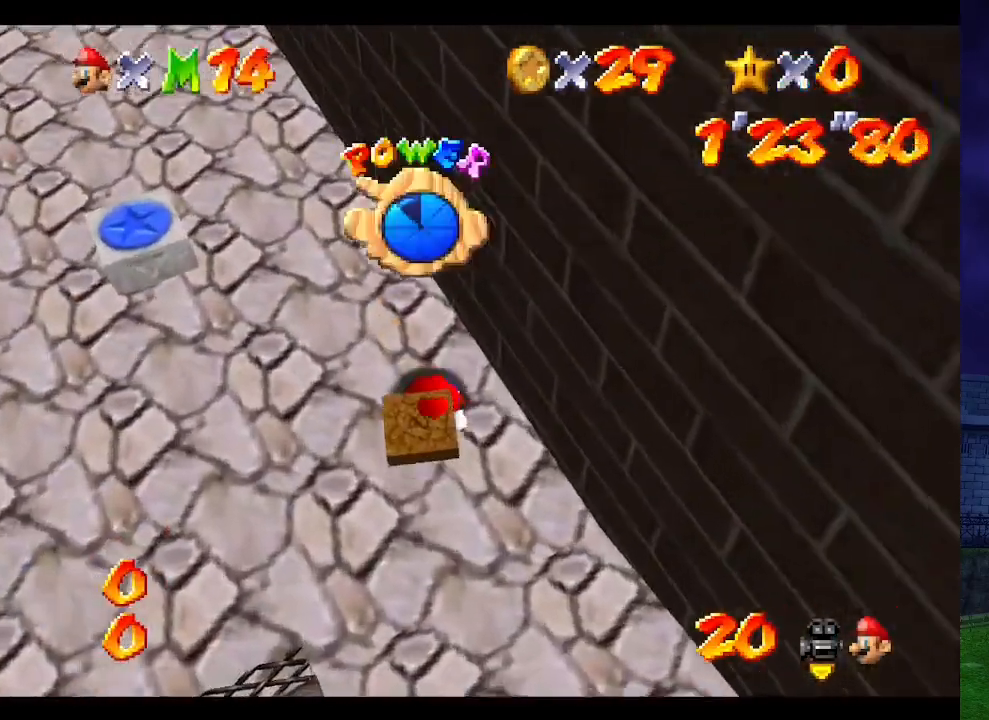
{"buttons": [], "left_stick": "left", "events": [[233, "left_stick", "left"]]}
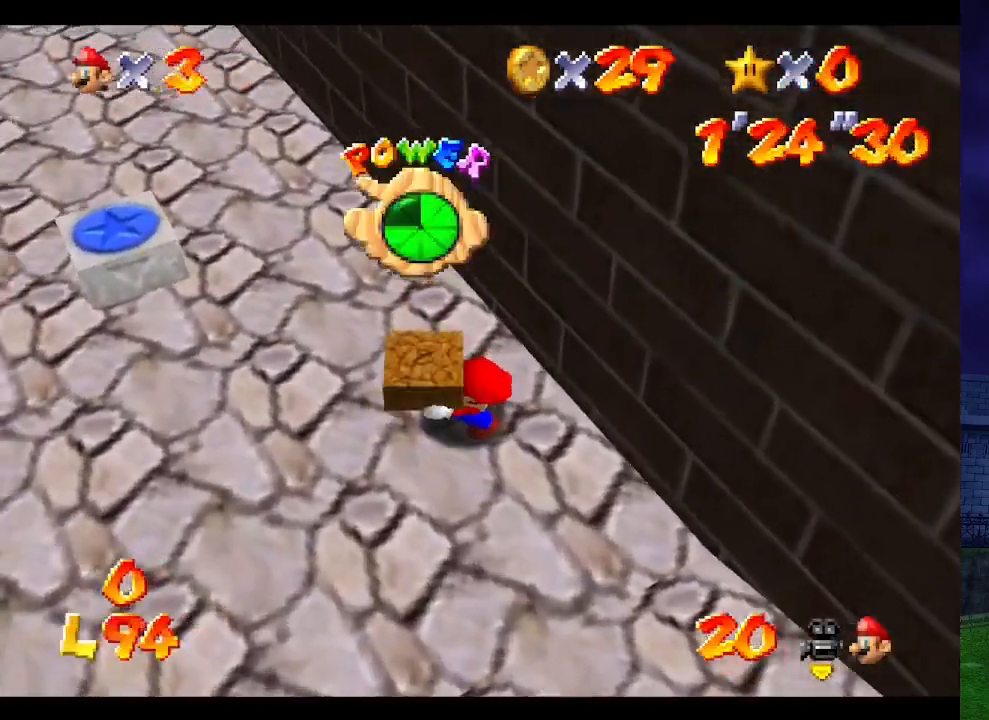
{"buttons": ["C_LEFT"], "left_stick": "down-left", "events": [[33, "C_LEFT", "down"], [133, "C_DOWN", "down"], [167, "C_DOWN", "up"], [167, "C_LEFT", "up"], [267, "C_LEFT", "down"], [400, "C_LEFT", "up"], [500, "C_LEFT", "down"], [500, "left_stick", "down-left"]]}
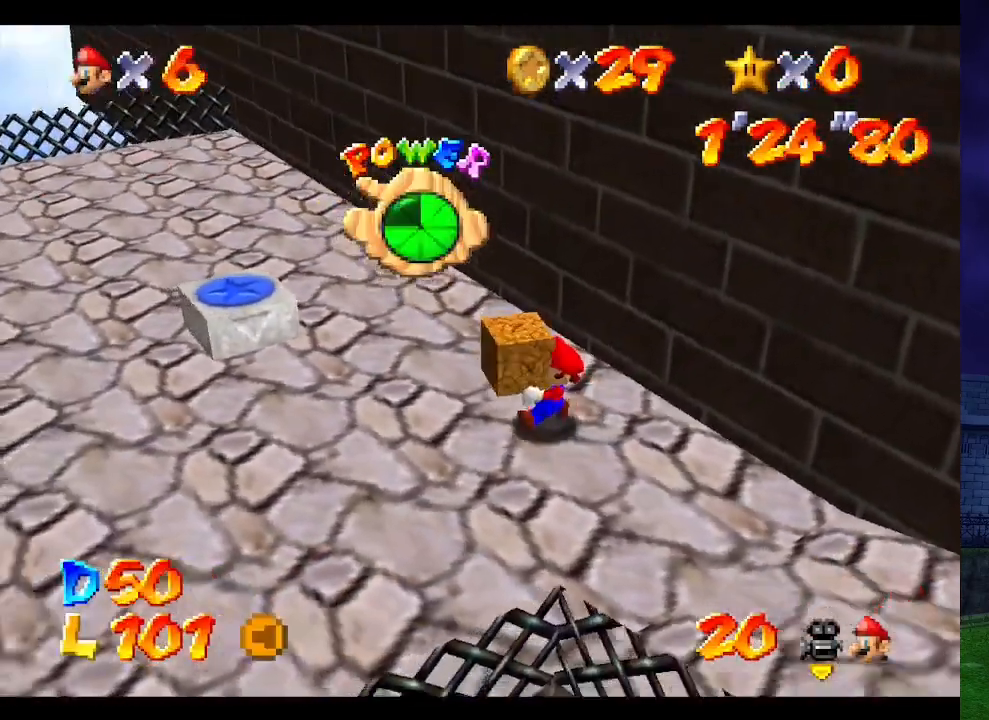
{"buttons": ["C_DOWN", "C_LEFT"], "left_stick": "right", "events": [[67, "C_DOWN", "down"], [133, "C_DOWN", "up"], [167, "C_LEFT", "up"], [233, "C_LEFT", "down"], [267, "left_stick", "right"], [300, "C_DOWN", "down"], [333, "C_DOWN", "up"], [467, "C_DOWN", "down"]]}